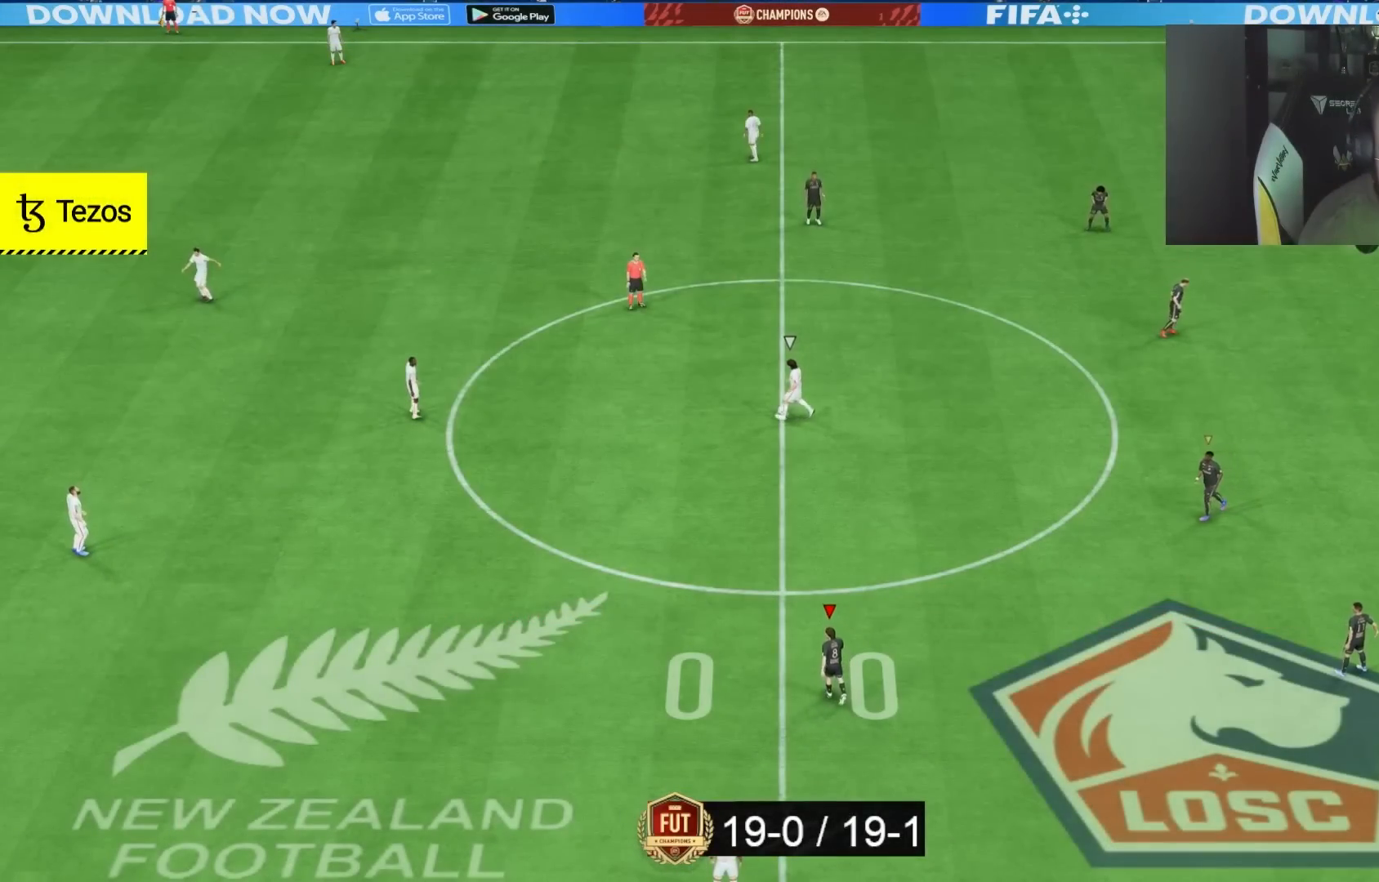
Gameplay with a controller (PlayStation layout); each line is a JSON object with the inputs held at the frame after it. "button_events" lists button changes between this image and that frame as [ms after this image, input, new state], when the widget could be followed in between (sticks are given only as held states). Not read: L3 R3.
{"buttons": ["R1", "R2"], "left_stick": "left", "right_stick": "center", "button_events": [[383, "R1", "down"]]}
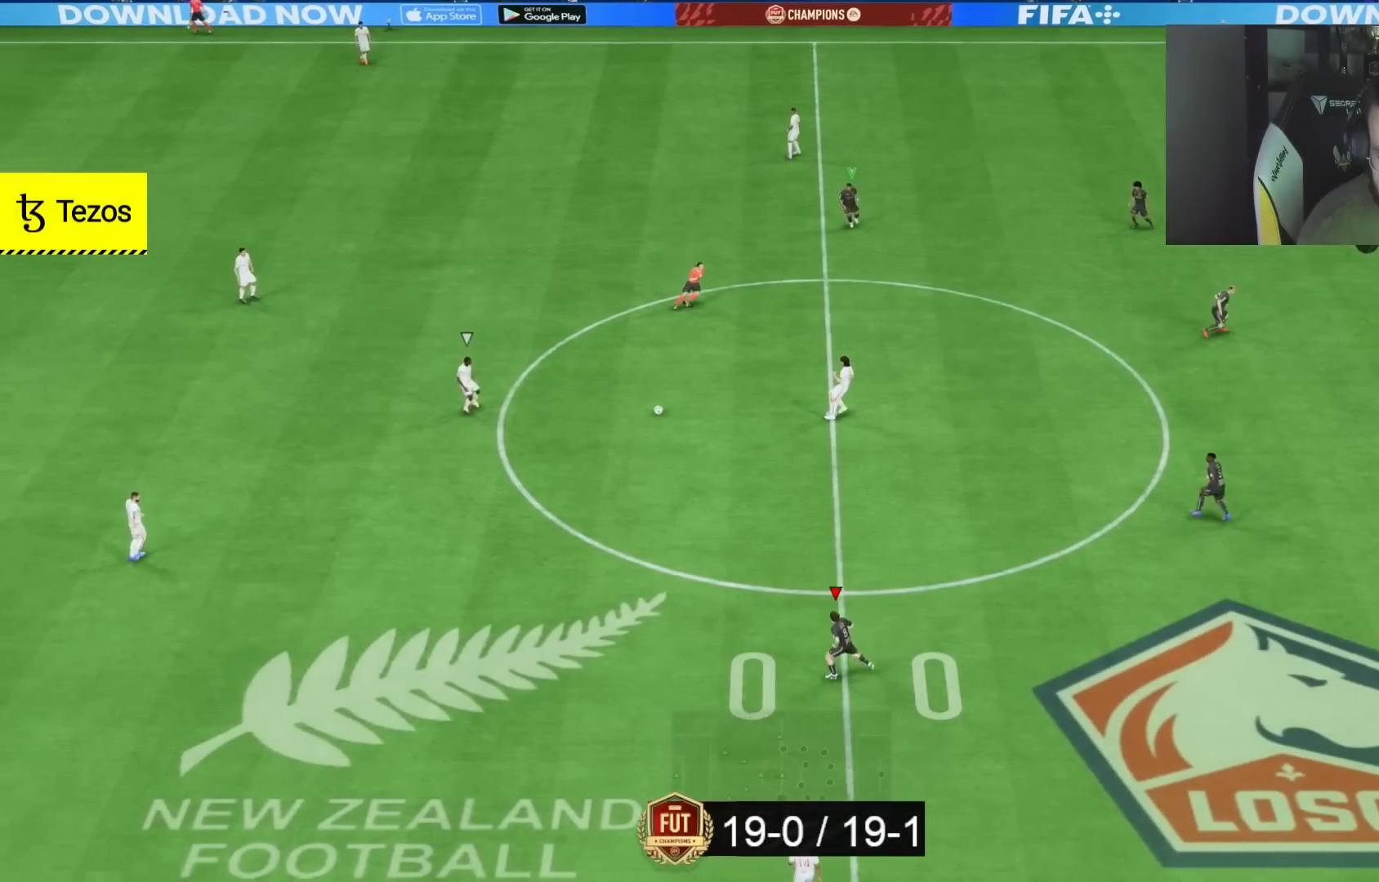
{"buttons": ["R1", "R2"], "left_stick": "left", "right_stick": "center", "button_events": []}
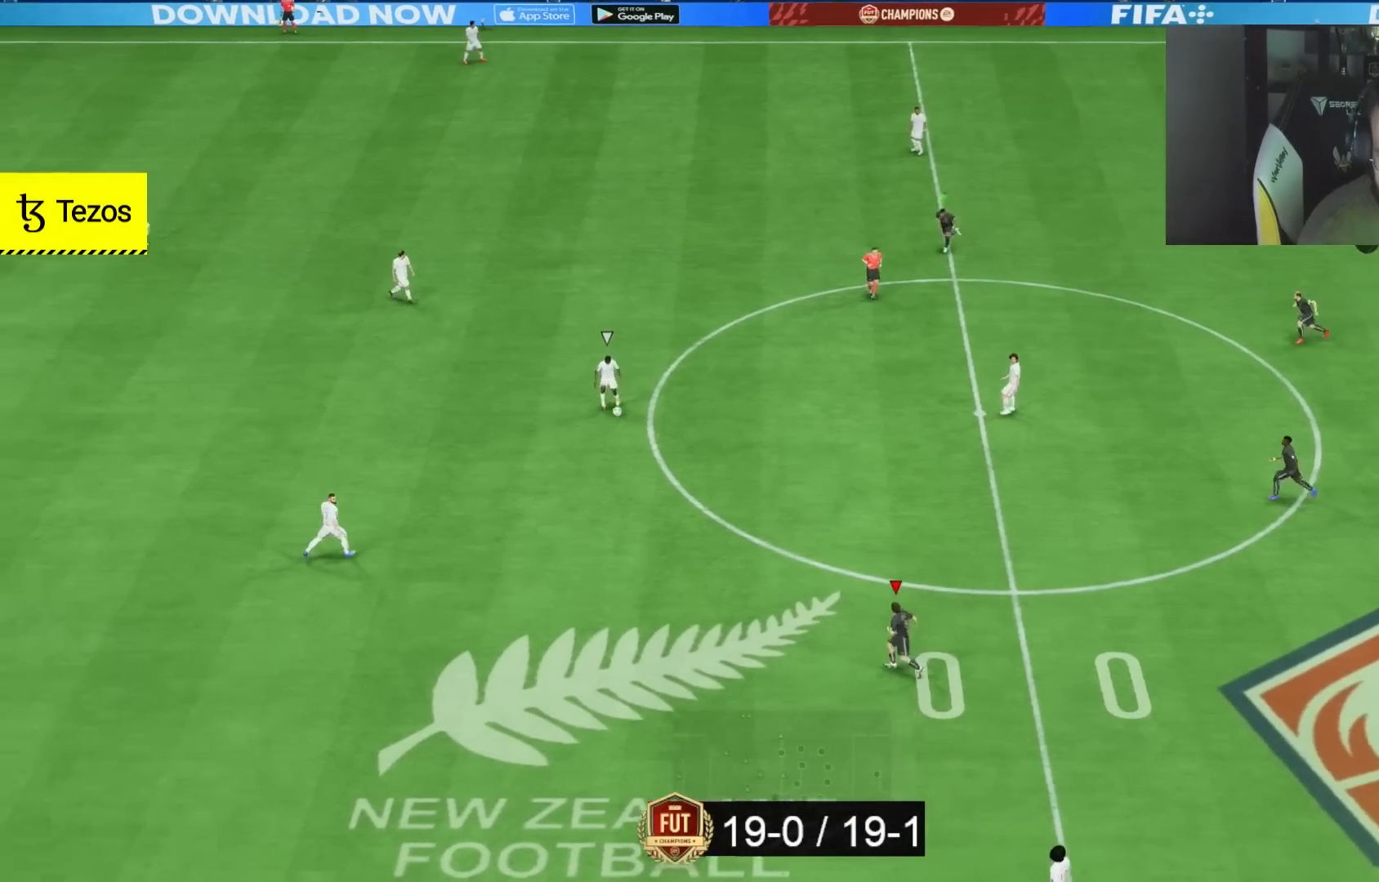
{"buttons": ["R1", "R2"], "left_stick": "left", "right_stick": "center", "button_events": [[17, "L1", "down"], [183, "L1", "up"]]}
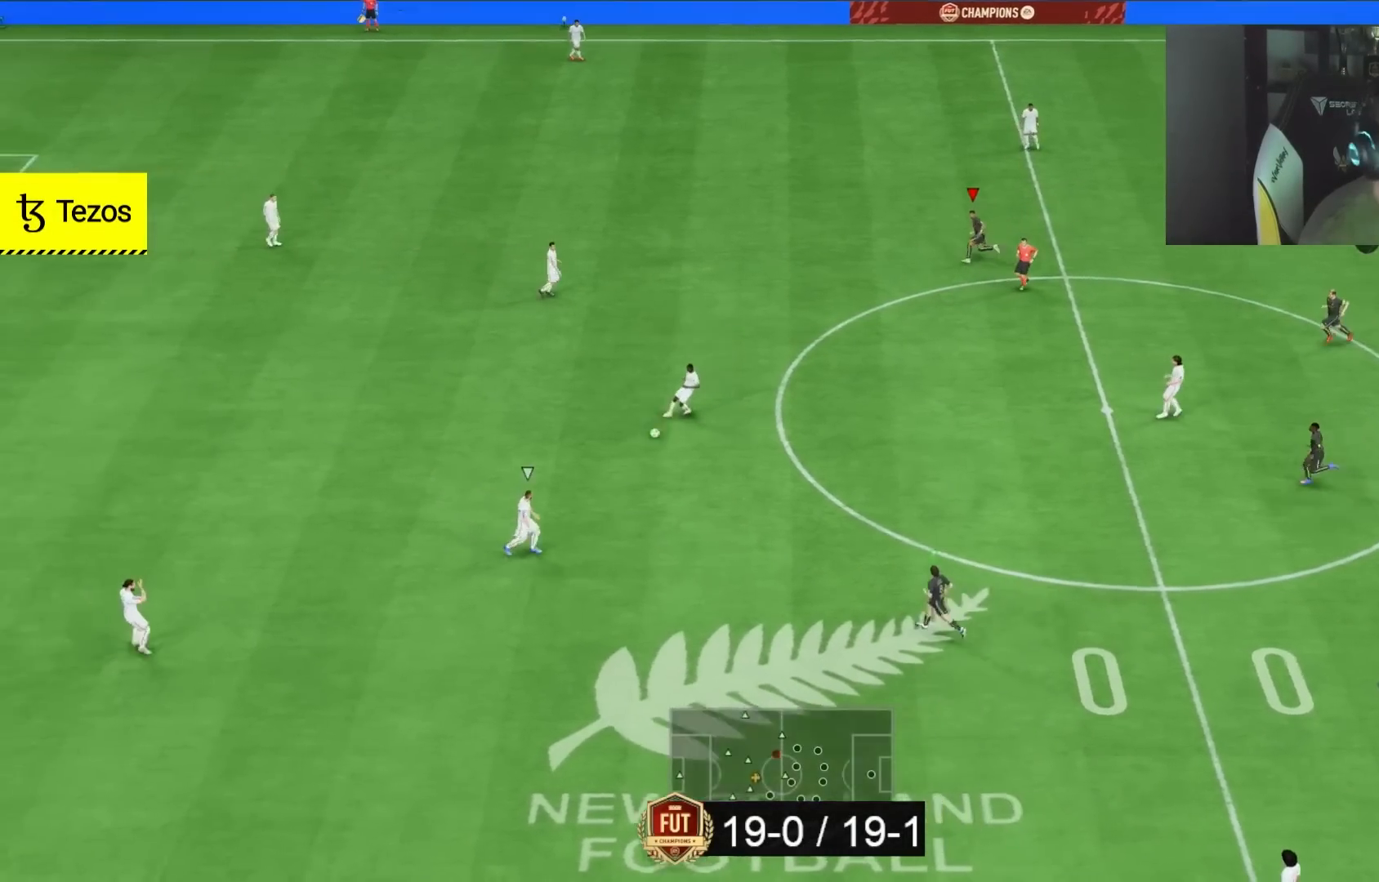
{"buttons": ["L1", "R1", "R2"], "left_stick": "down-left", "right_stick": "center", "button_events": [[483, "L1", "down"]]}
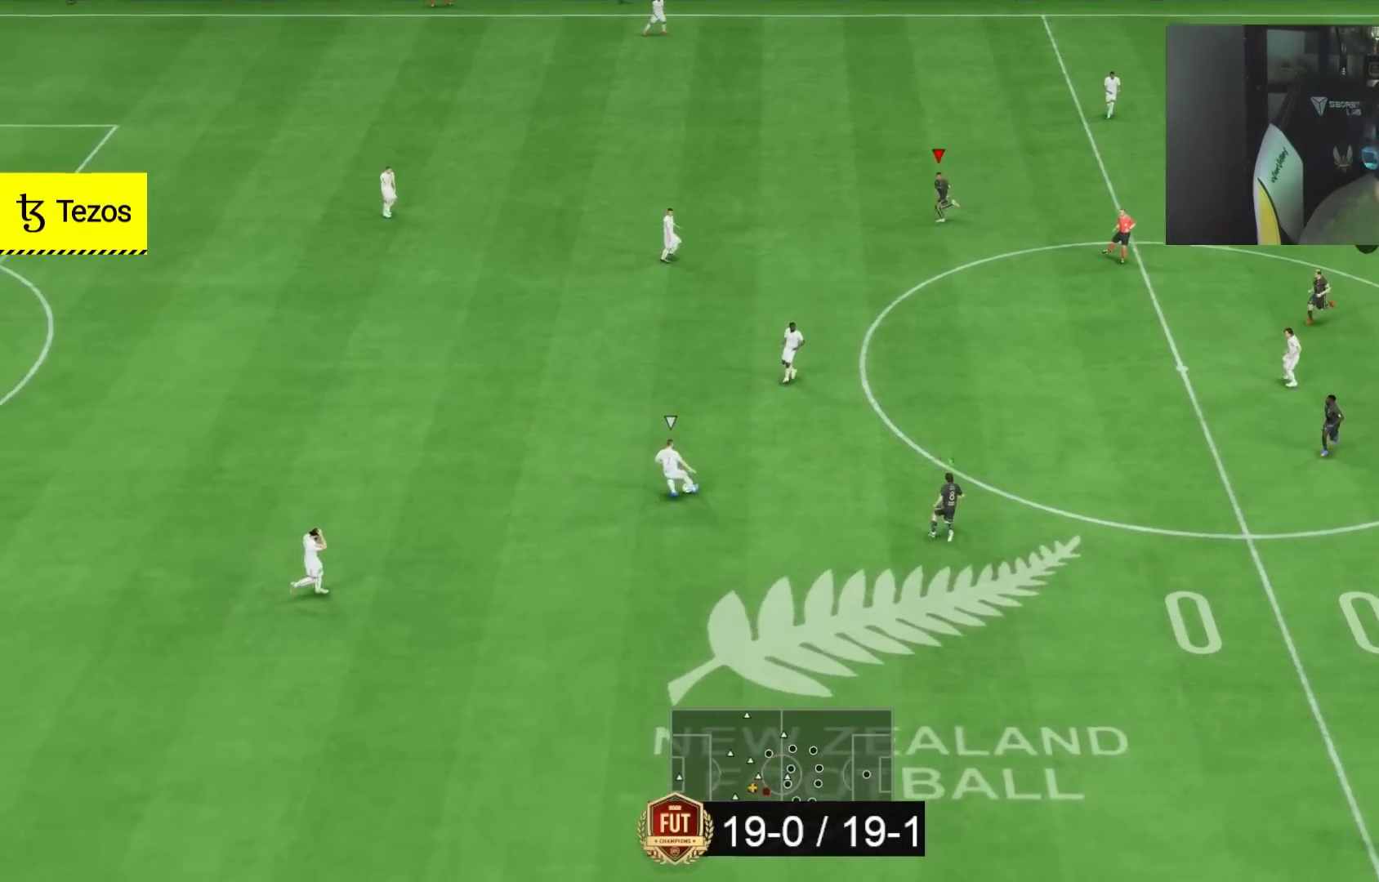
{"buttons": ["R1", "R2"], "left_stick": "down-left", "right_stick": "center", "button_events": [[117, "L1", "up"]]}
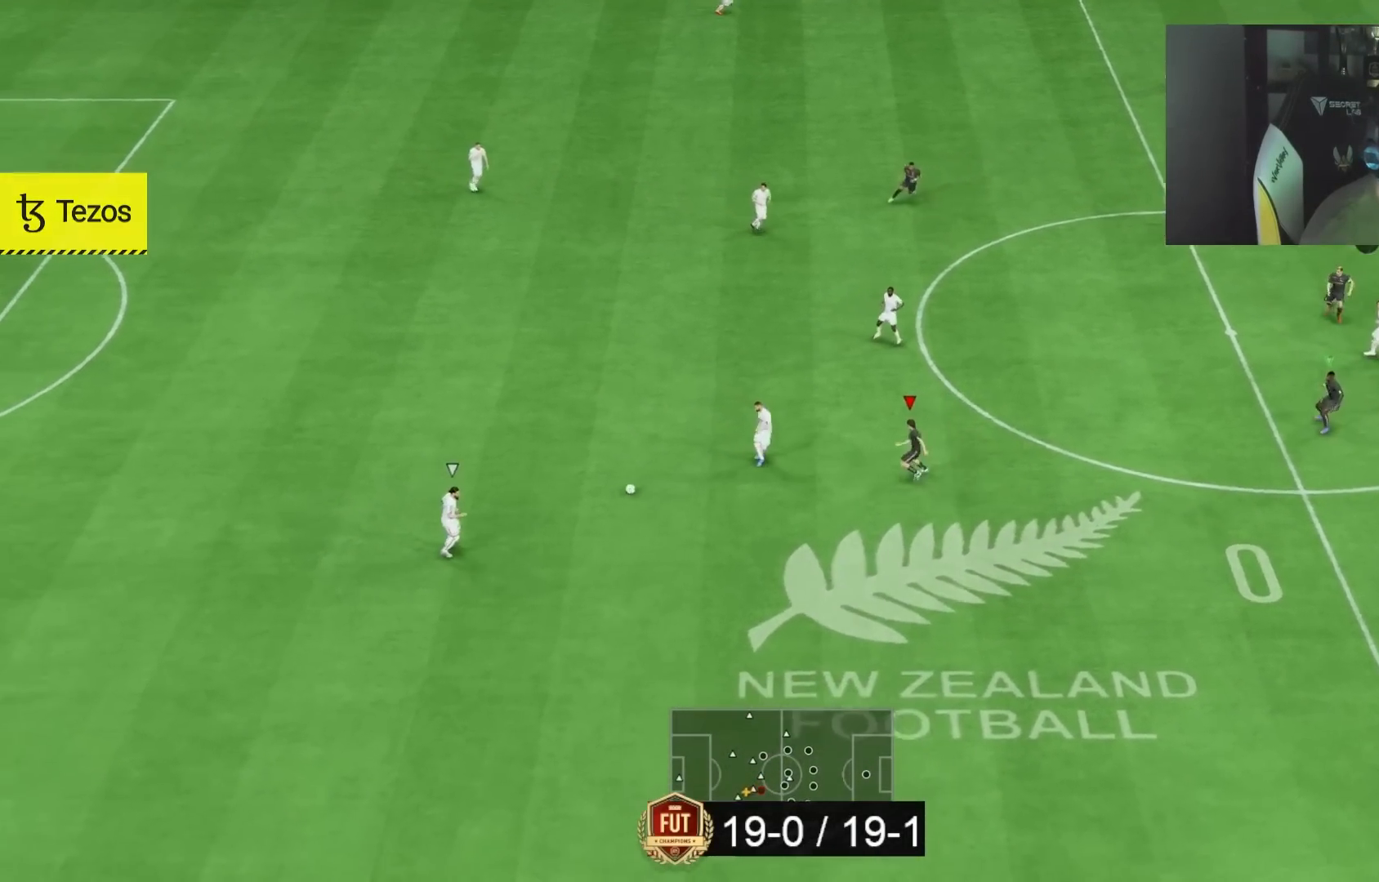
{"buttons": ["R2"], "left_stick": "down-left", "right_stick": "center", "button_events": [[250, "R1", "up"]]}
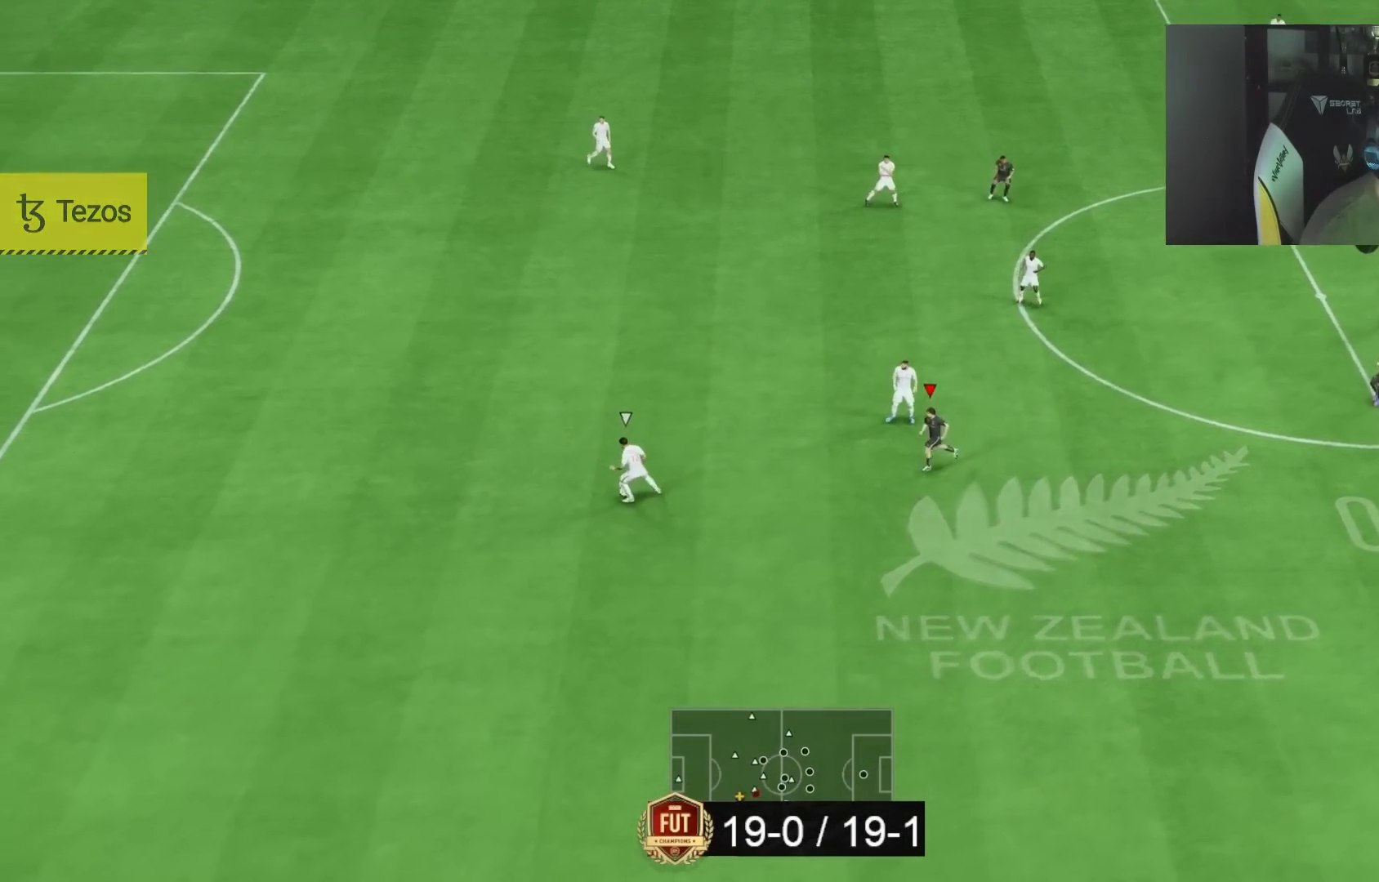
{"buttons": ["R2"], "left_stick": "down-left", "right_stick": "center", "button_events": []}
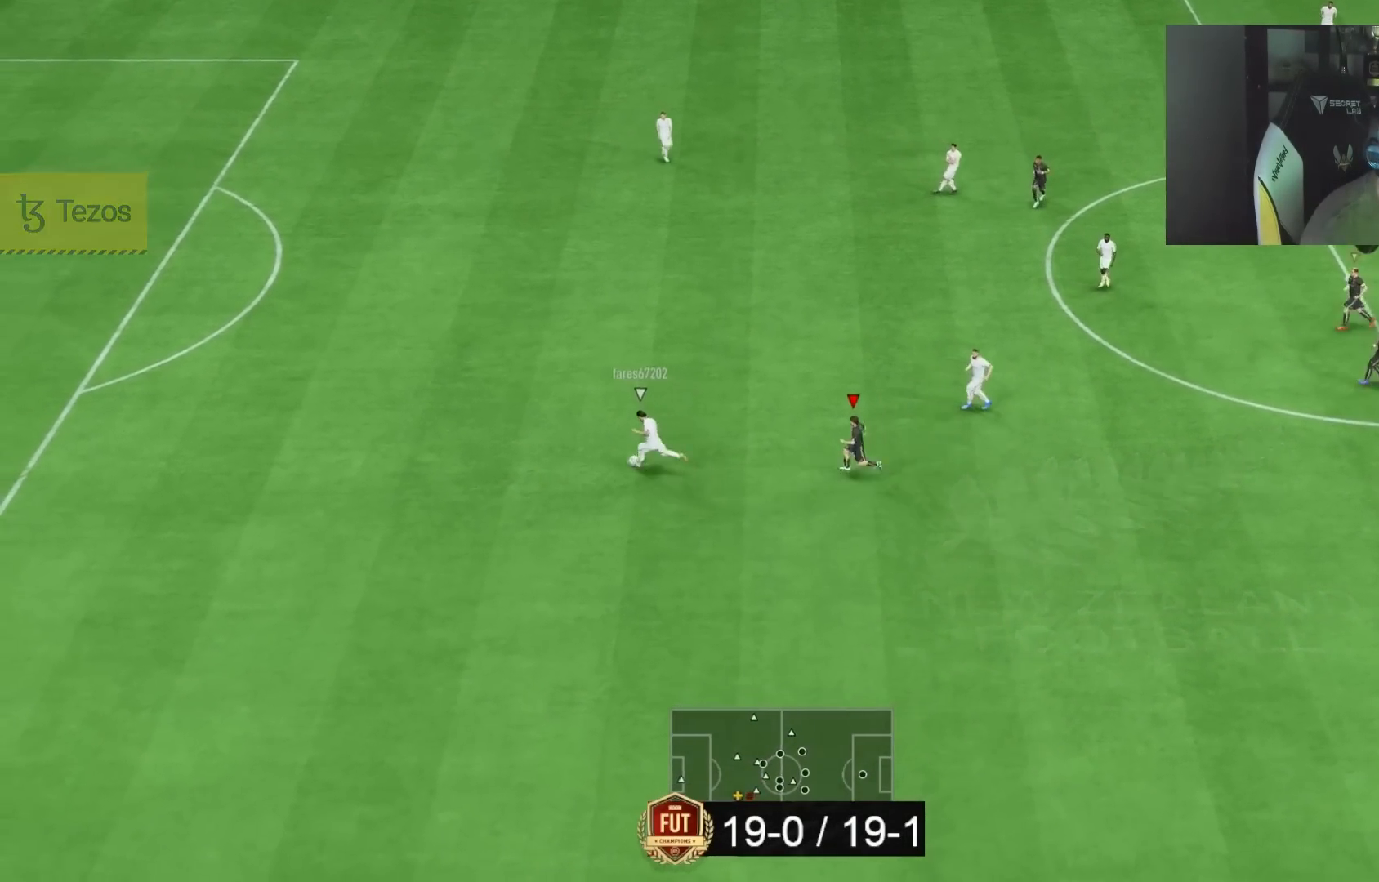
{"buttons": ["L1", "R1", "R2"], "left_stick": "left", "right_stick": "center", "button_events": [[200, "R1", "down"], [433, "L1", "down"]]}
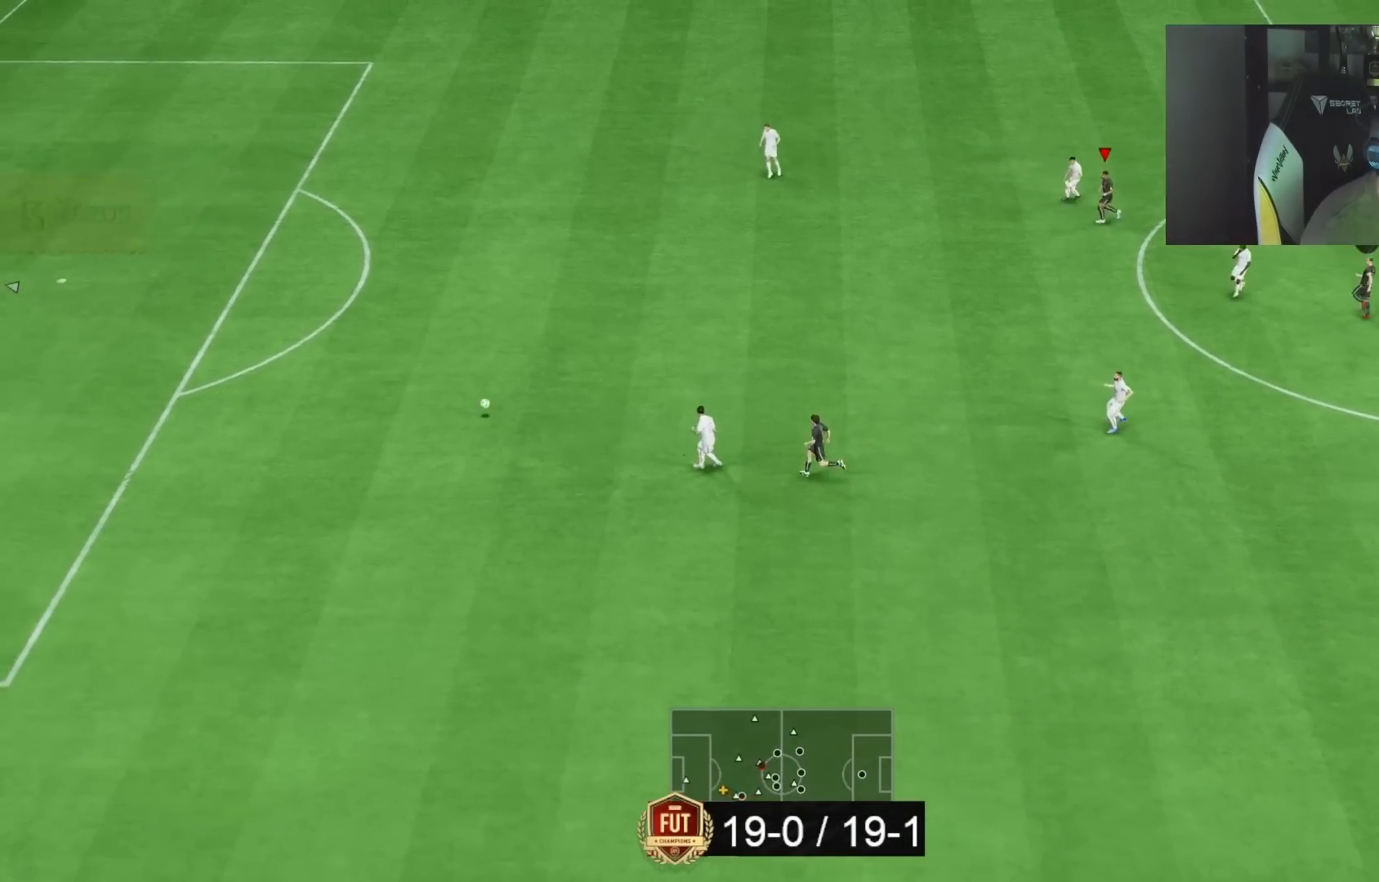
{"buttons": ["L1", "R1", "R2"], "left_stick": "left", "right_stick": "center", "button_events": [[67, "L1", "up"], [417, "L1", "down"]]}
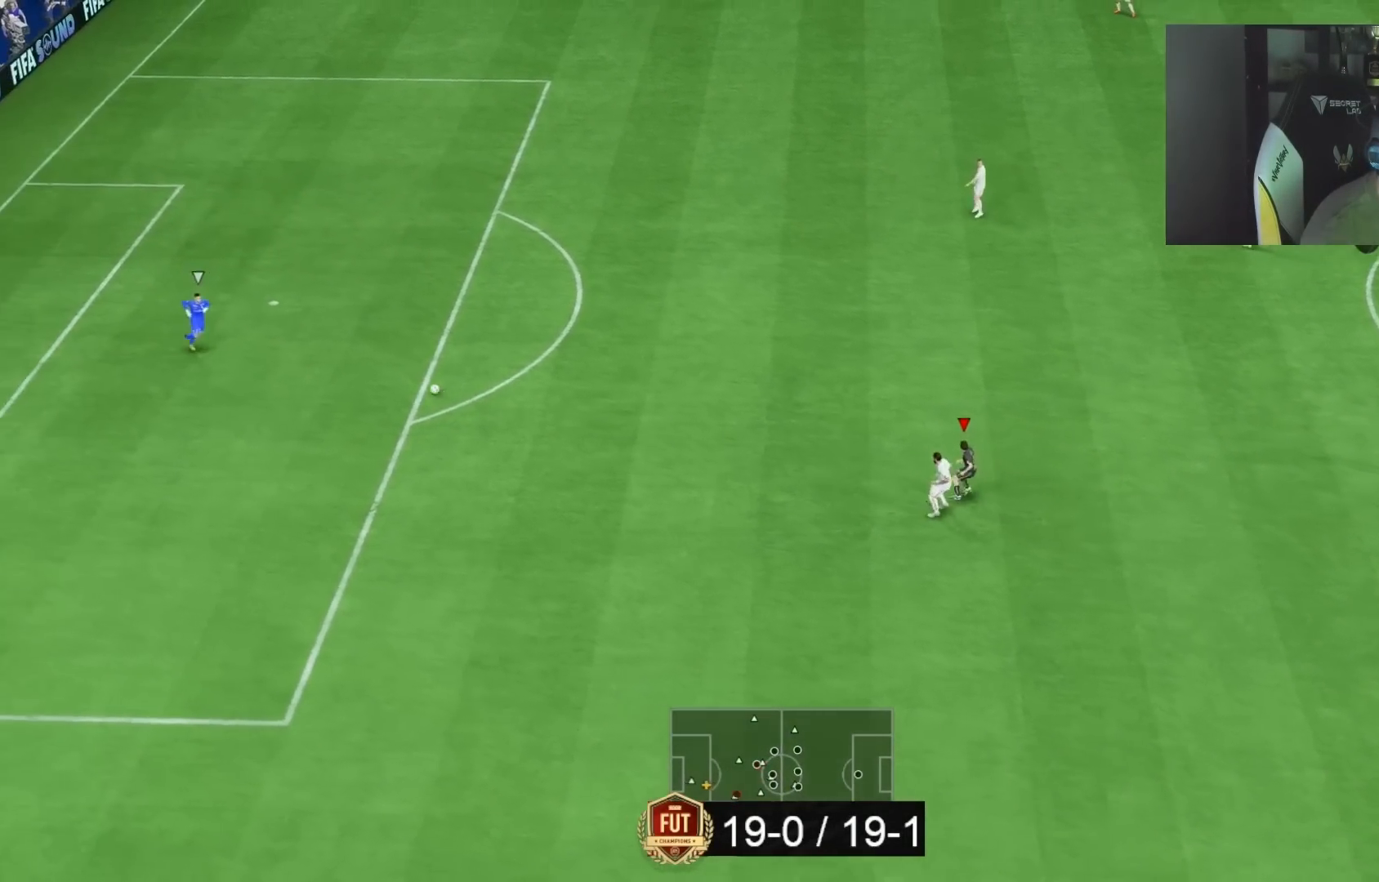
{"buttons": ["R1", "R2"], "left_stick": "left", "right_stick": "center", "button_events": [[83, "L1", "up"]]}
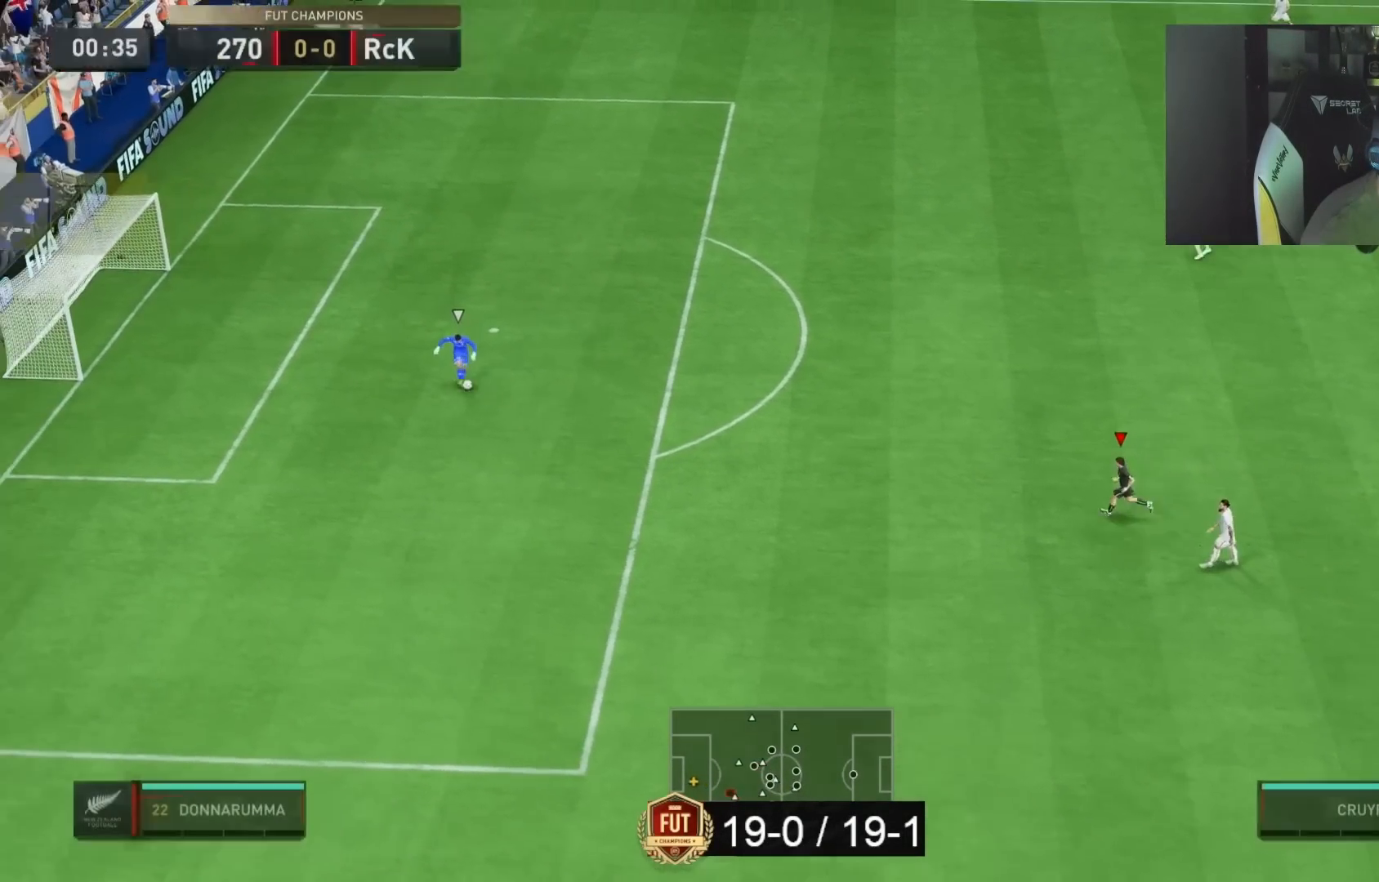
{"buttons": ["R1", "R2"], "left_stick": "left", "right_stick": "center", "button_events": []}
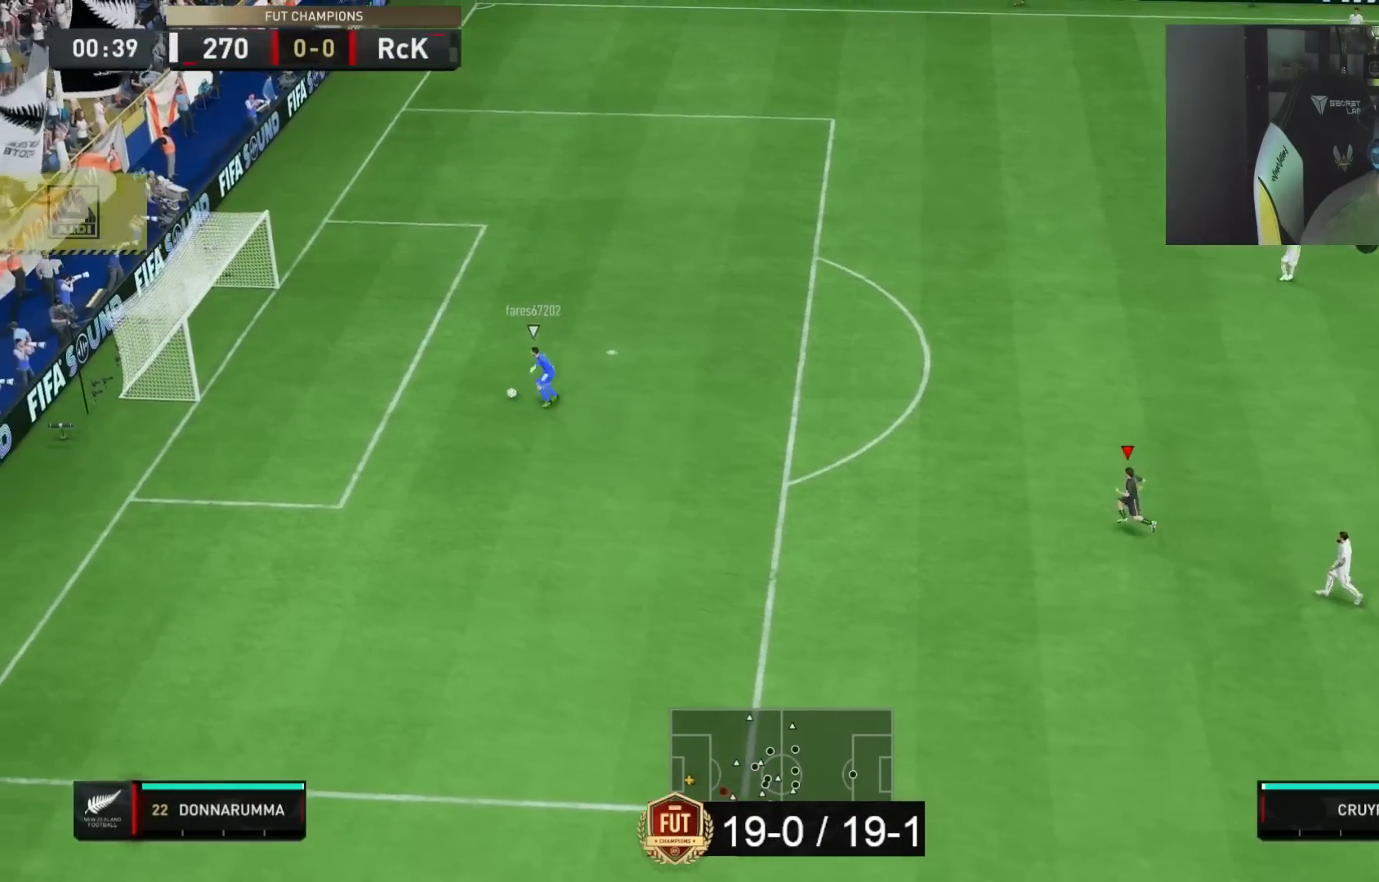
{"buttons": ["R1", "R2"], "left_stick": "left", "right_stick": "center", "button_events": []}
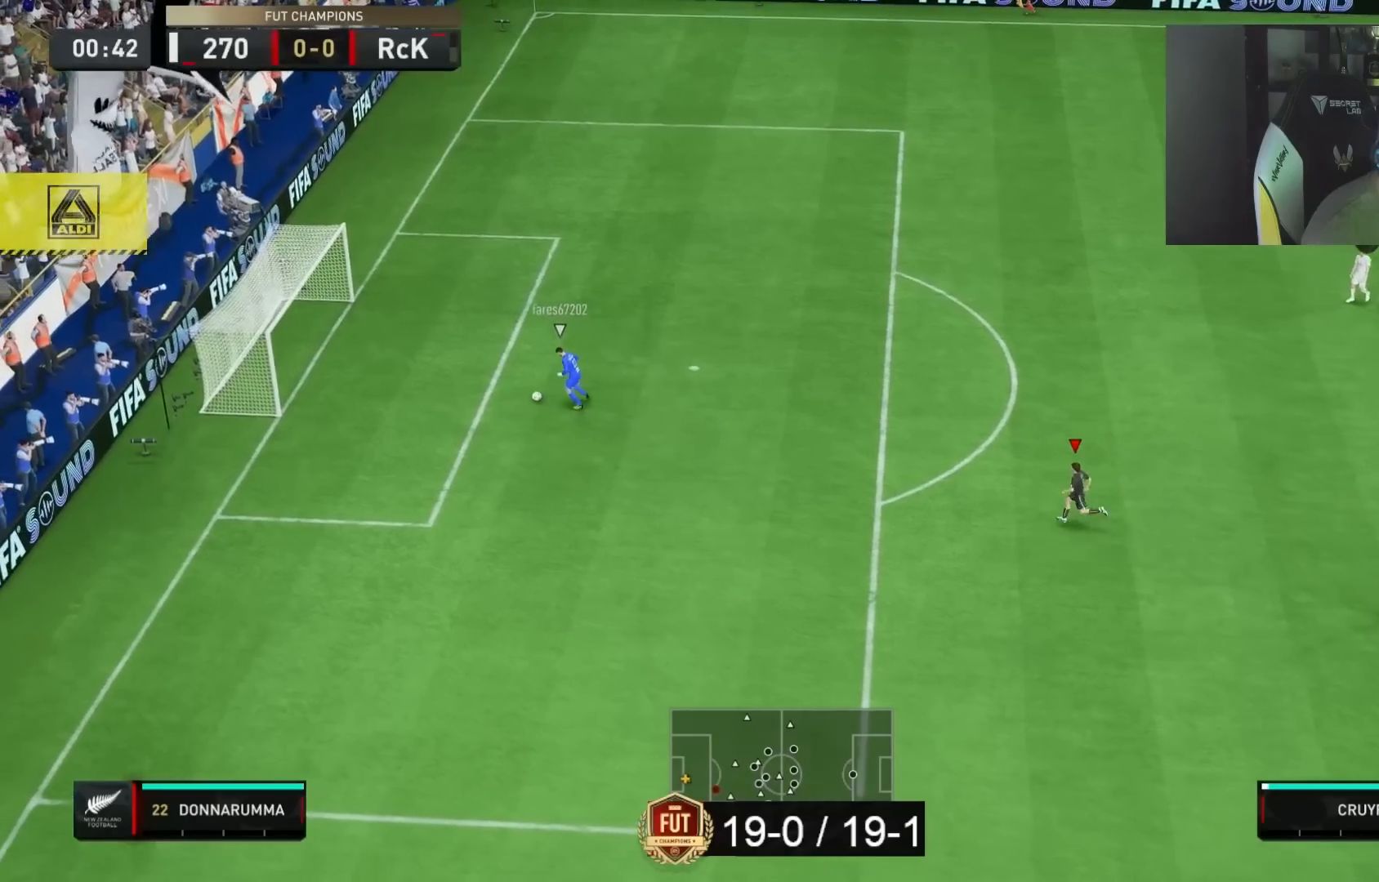
{"buttons": ["R1", "R2"], "left_stick": "left", "right_stick": "center", "button_events": []}